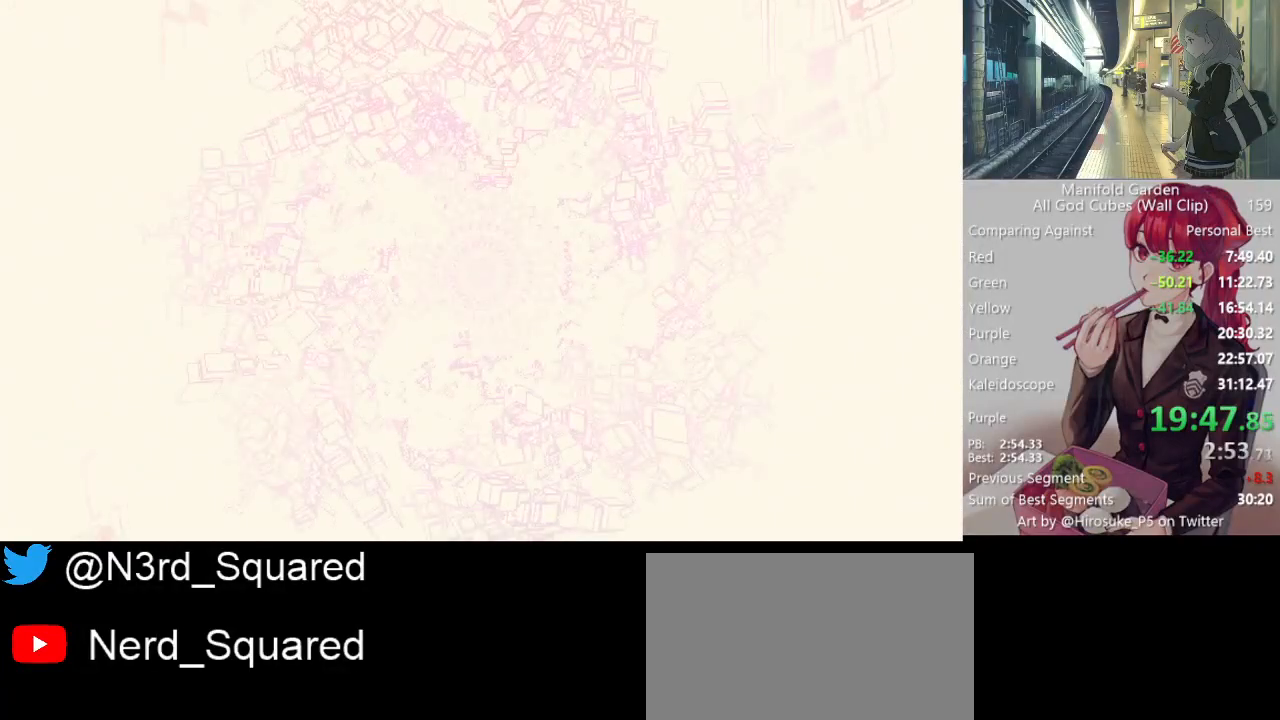
Gameplay with keyboard and mouse; each line is a JSON object with the keys and mouse buttons held at the frame after it. "events" lists presses ("down") and releases ("up") of "1", "2", "3", "4", "5", "a", "alt", "c", "caps_lock", "ctrl", "d", "e", "f", "g", "q", "r", "s", "shift", "space", "t", "tab", "v", "w", "x", "z", "mouse_left", "mouse_wheel" and "mouse_right" between this image and that frame as [ms after this image, input, new state], when the widget could be followed in between. "mouse_left", "mouse_wheel", "mouse_right" = the "left", "wheel", "right" buttons of the "mouse" list. No other keys are recorded. "wheel" means that the mouse wheel is clicked or scrolled. Not read: mouse_move.
{"keys": [], "mouse": [], "events": [[50, "x", "down"], [100, "x", "up"]]}
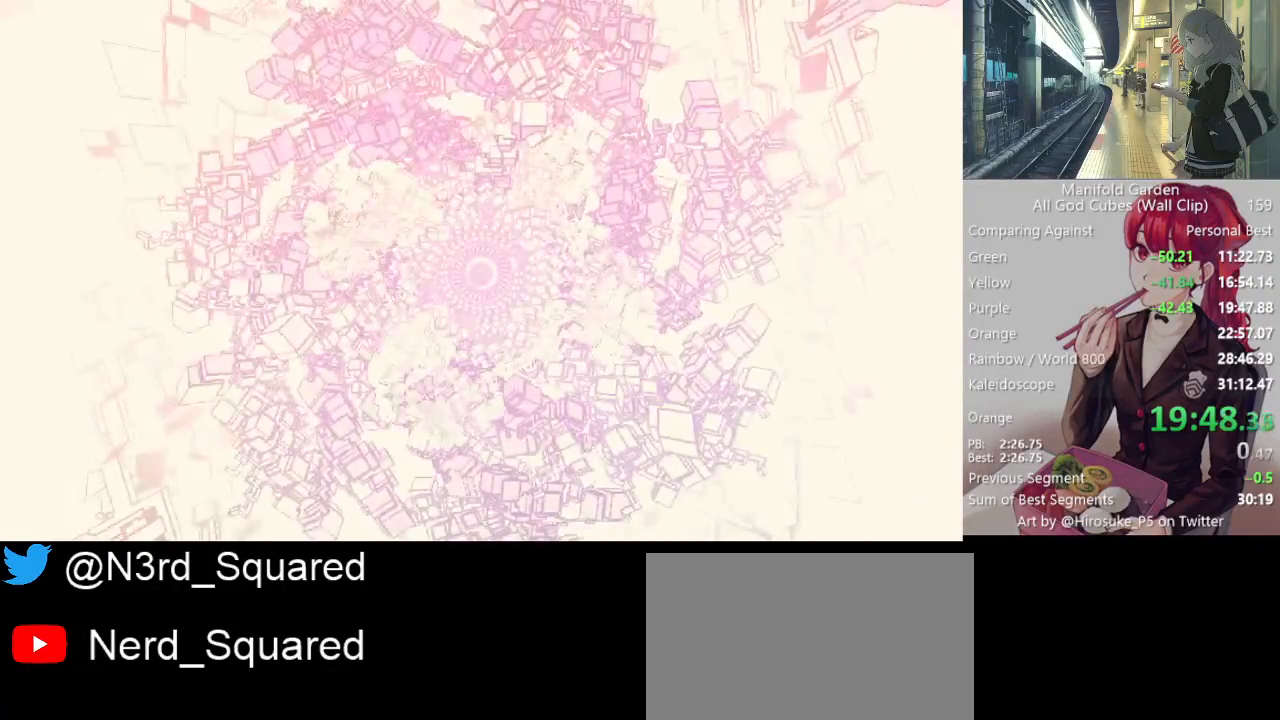
{"keys": [], "mouse": [], "events": []}
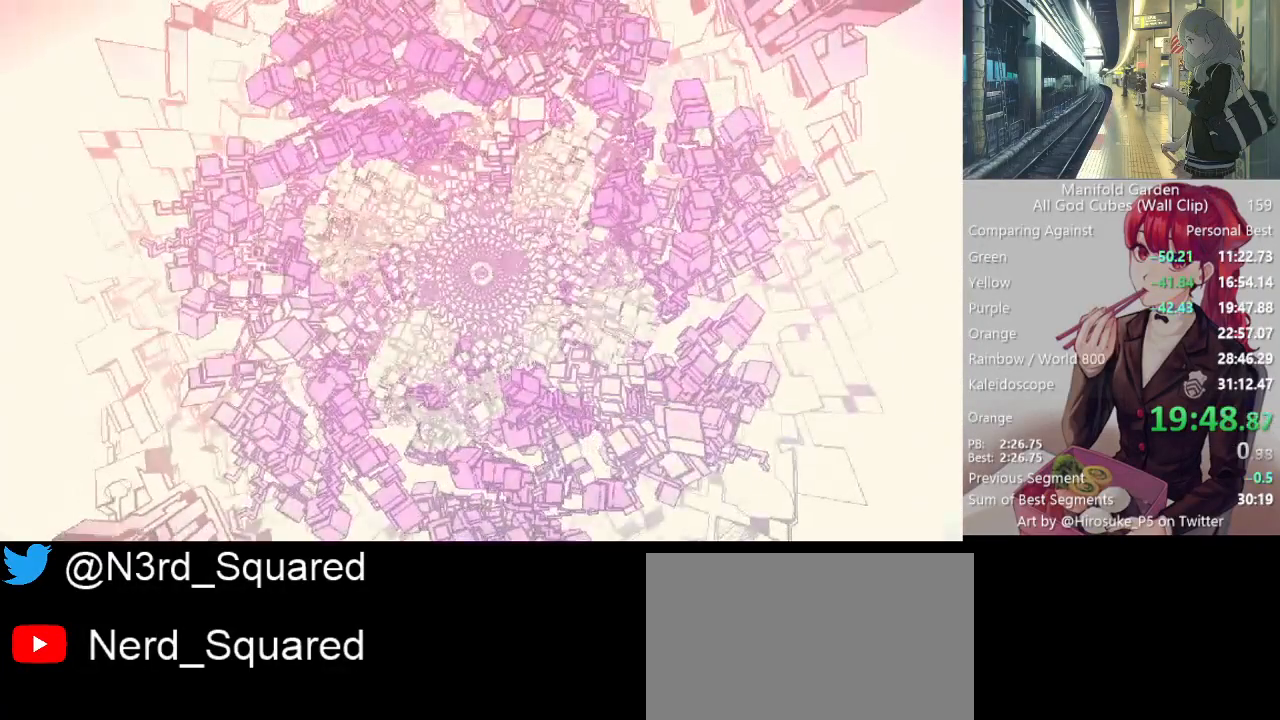
{"keys": [], "mouse": [], "events": []}
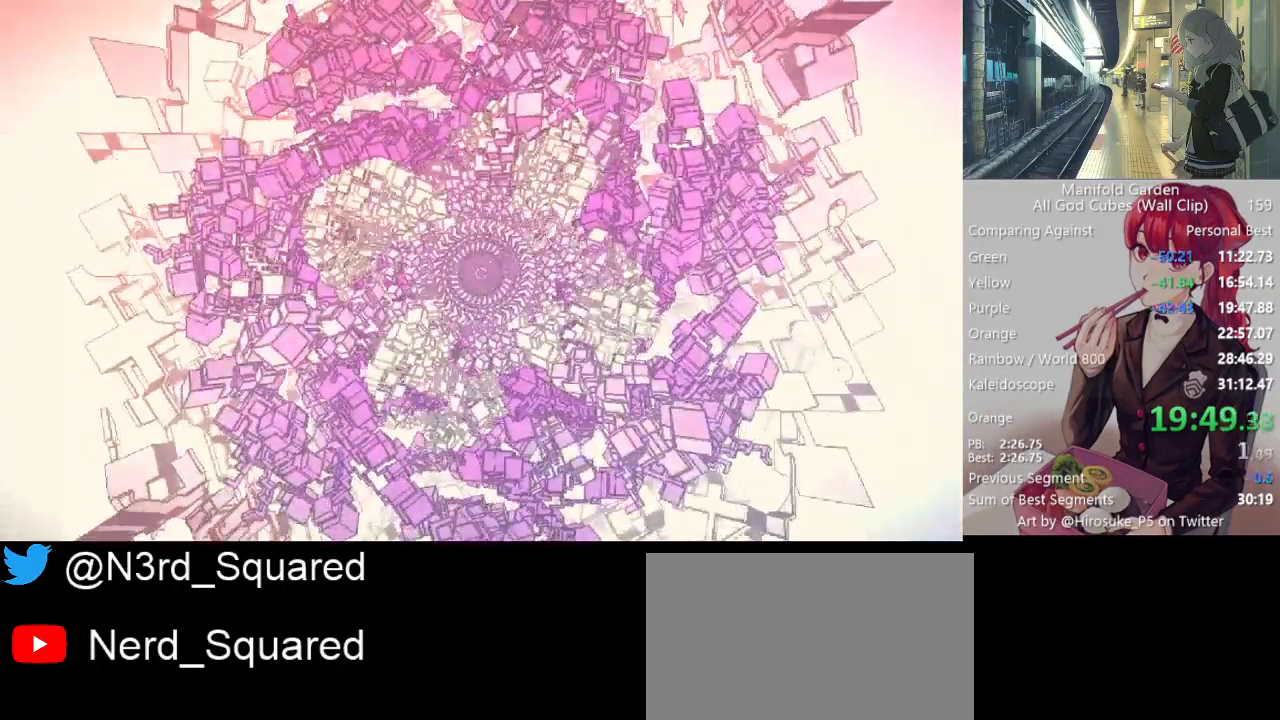
{"keys": [], "mouse": [], "events": []}
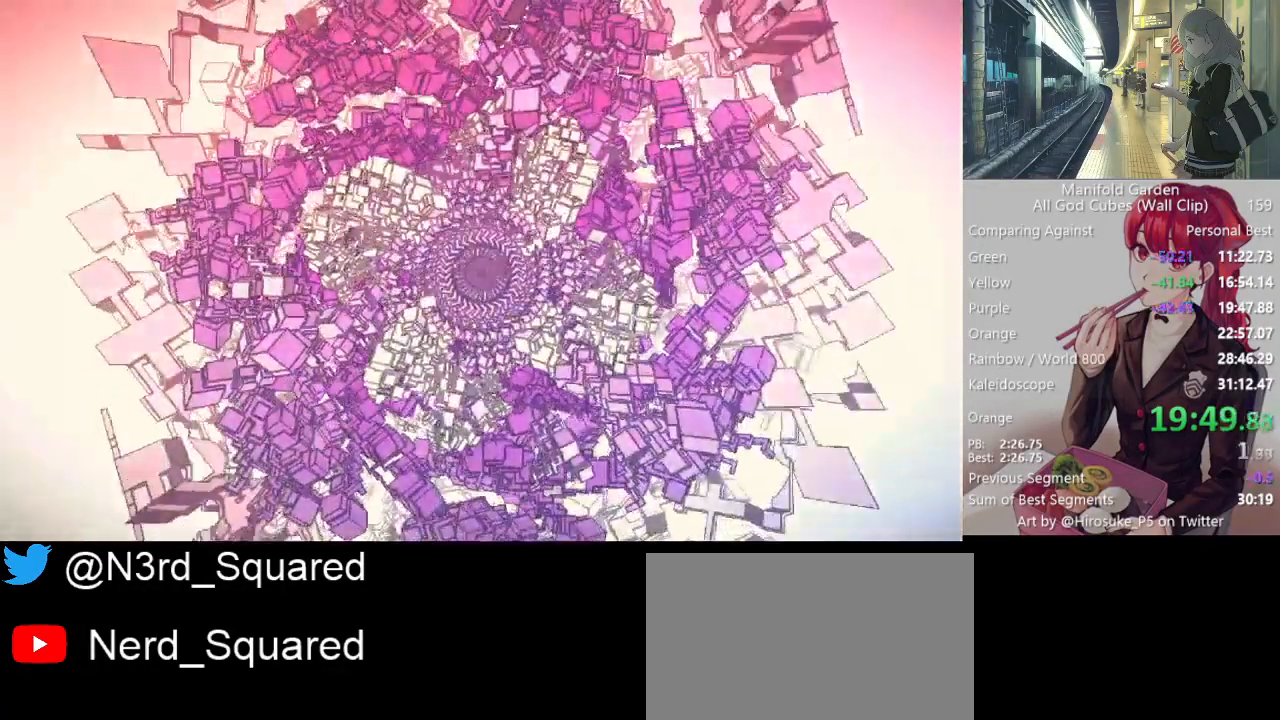
{"keys": [], "mouse": [], "events": []}
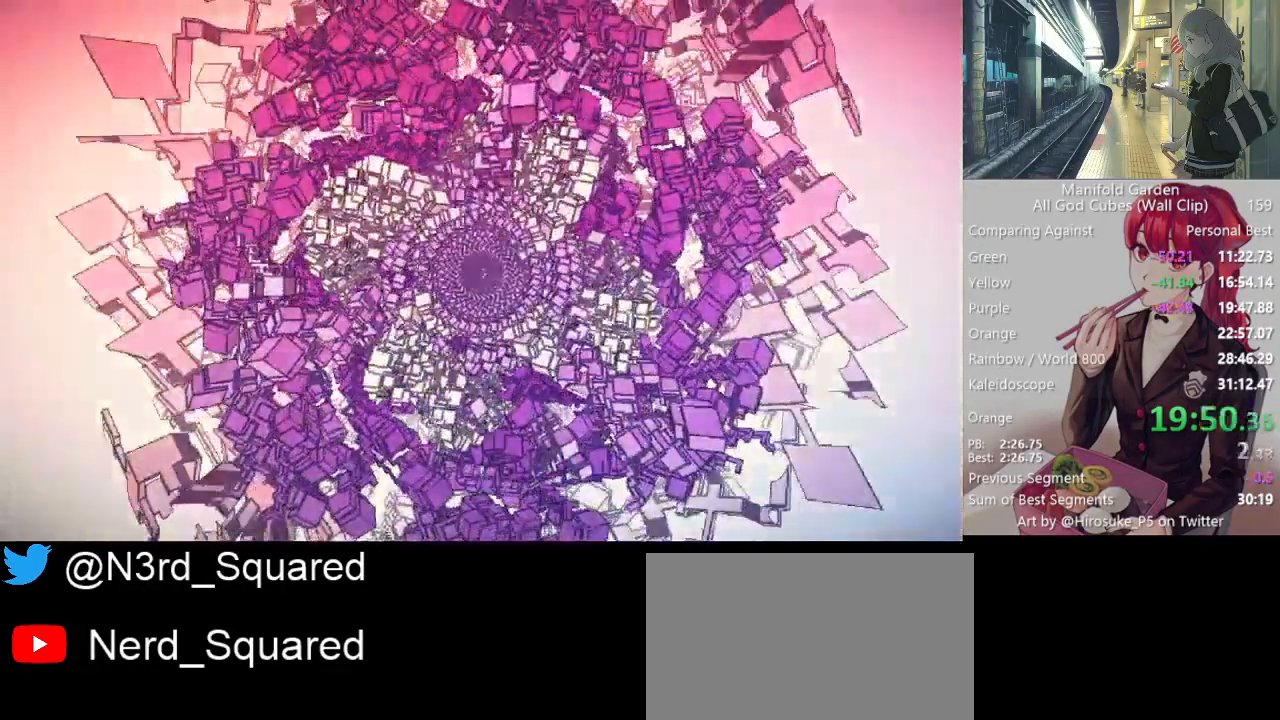
{"keys": [], "mouse": [], "events": []}
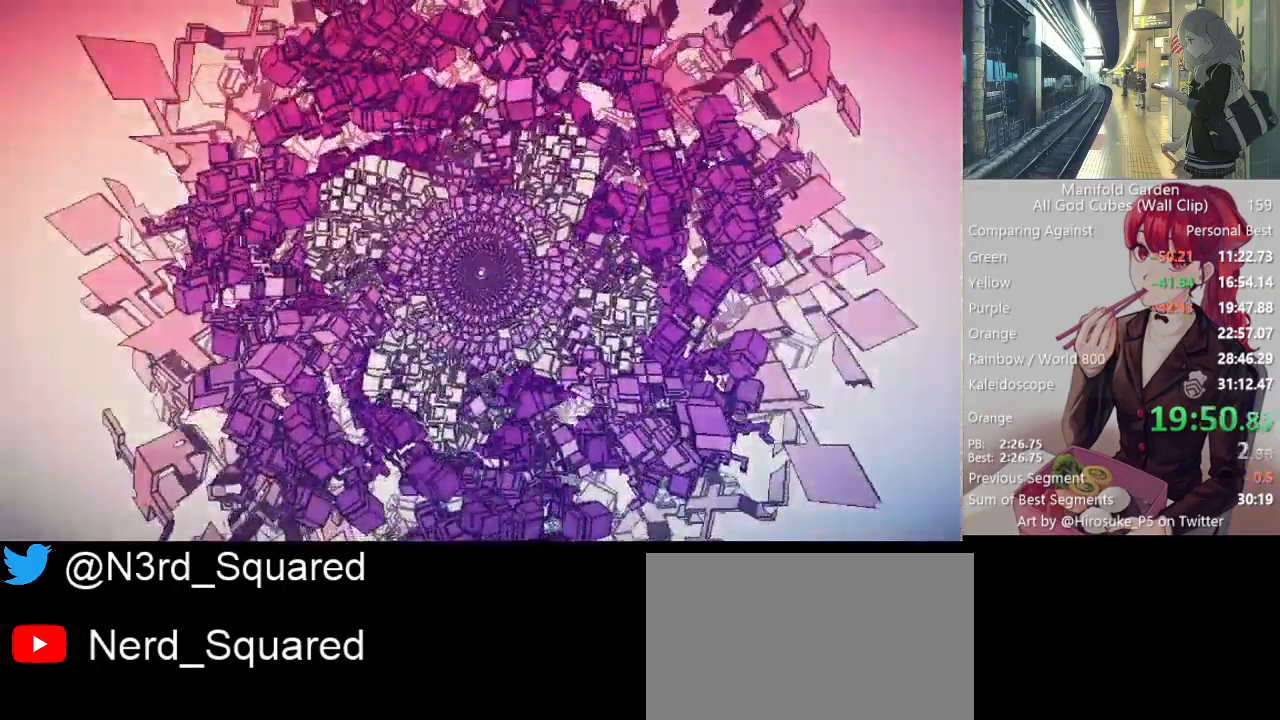
{"keys": [], "mouse": [], "events": []}
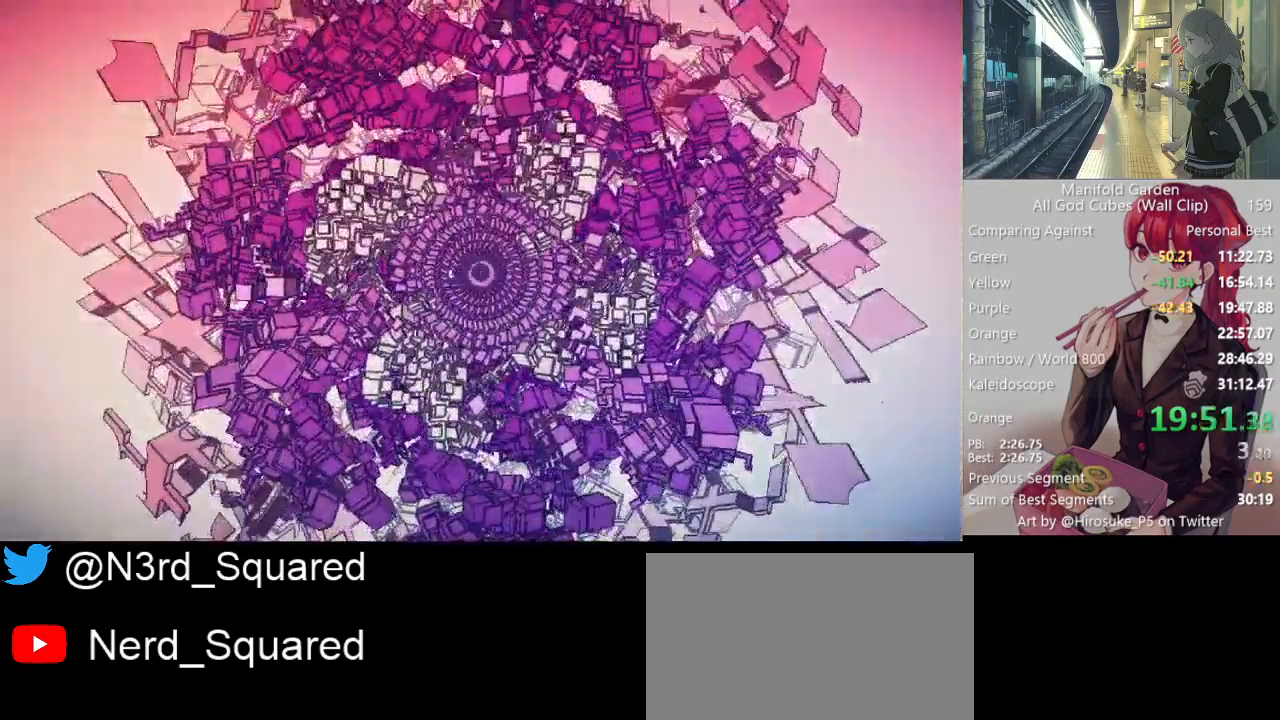
{"keys": [], "mouse": [], "events": []}
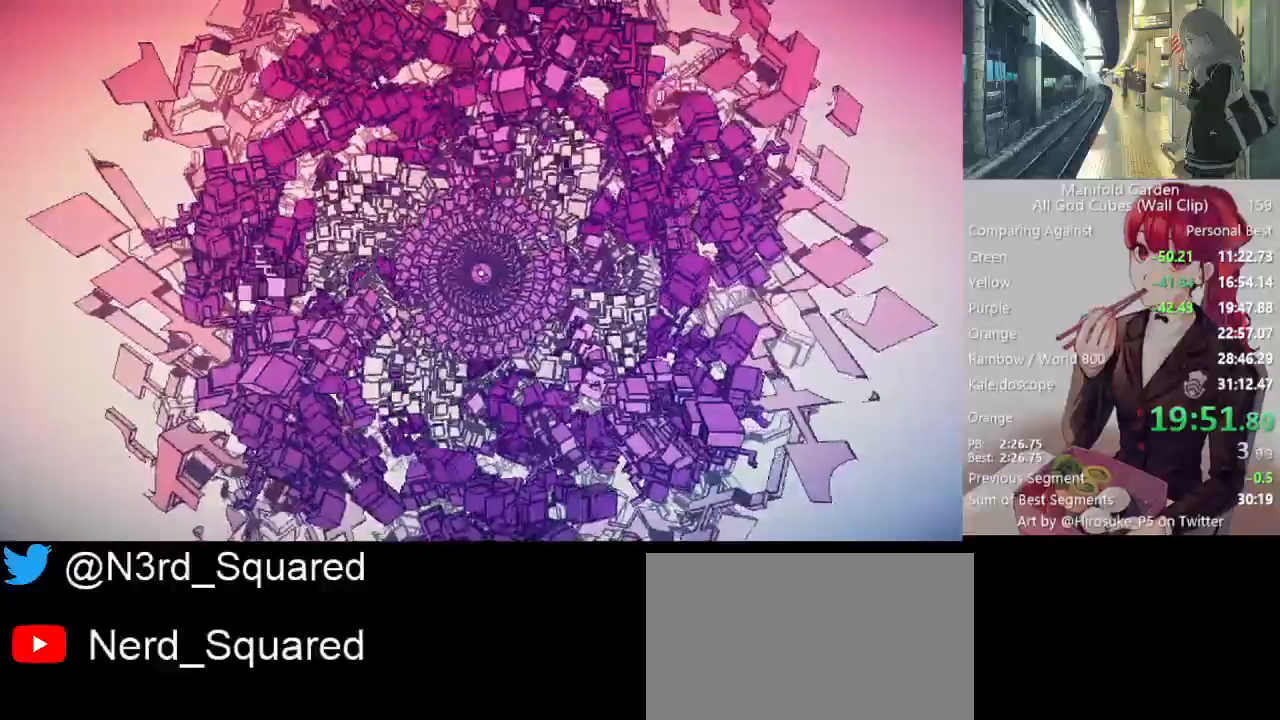
{"keys": [], "mouse": [], "events": []}
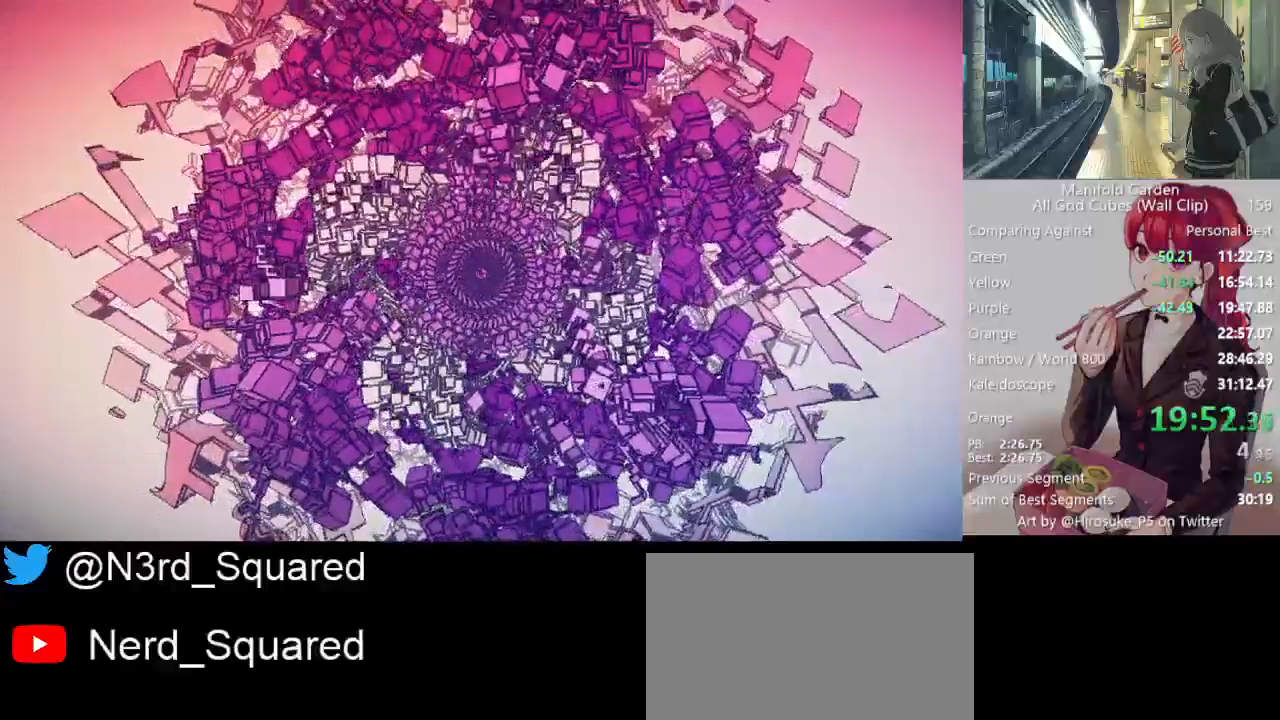
{"keys": [], "mouse": [], "events": []}
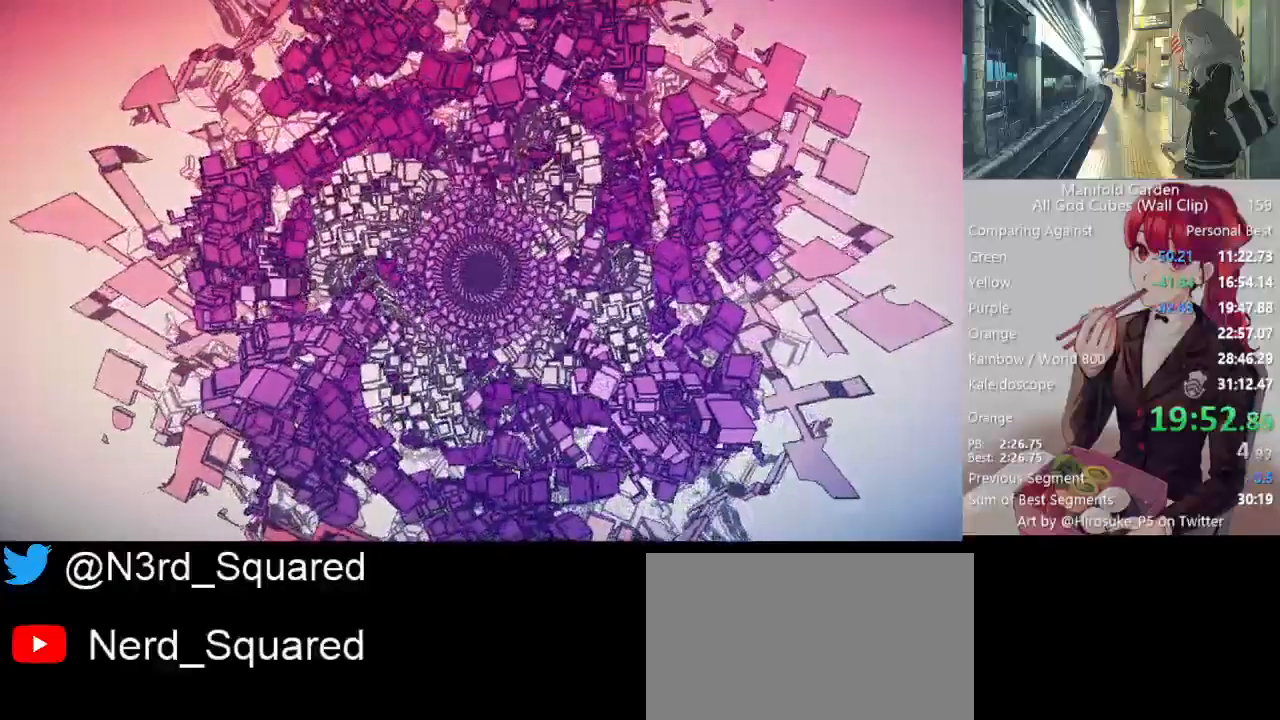
{"keys": [], "mouse": ["left"], "events": [[117, "mouse_left", "down"]]}
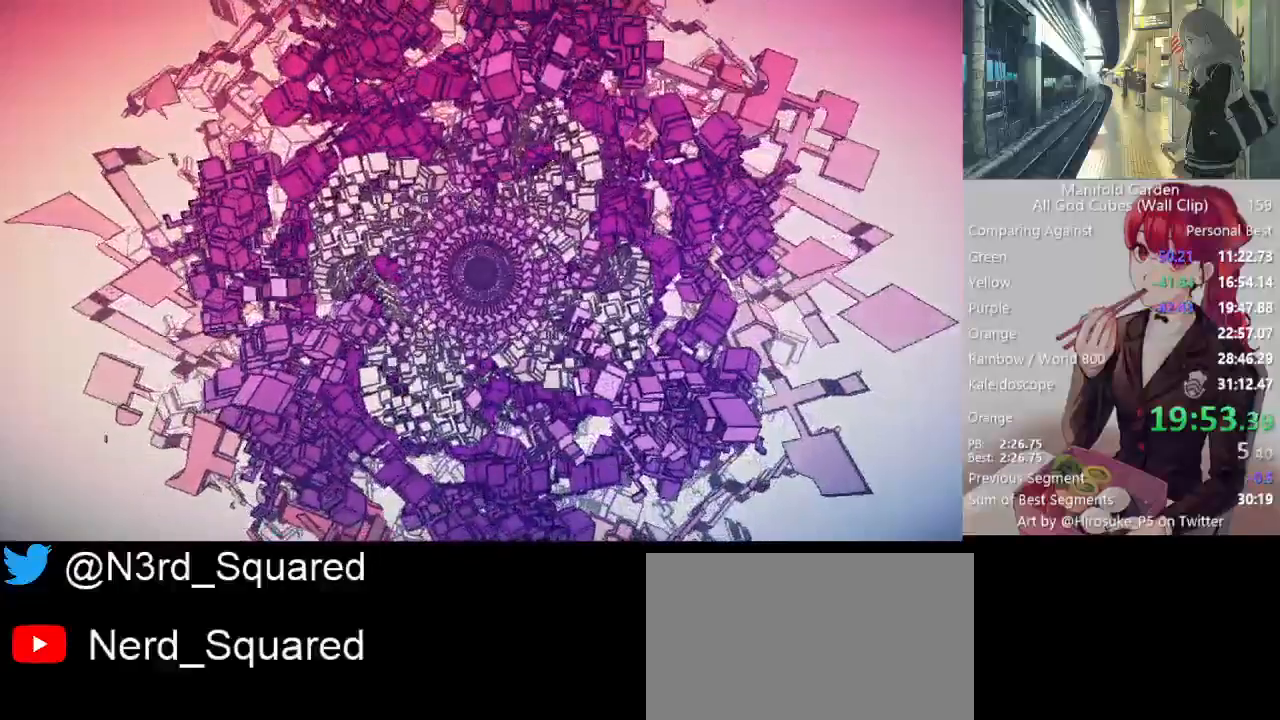
{"keys": [], "mouse": ["left"], "events": []}
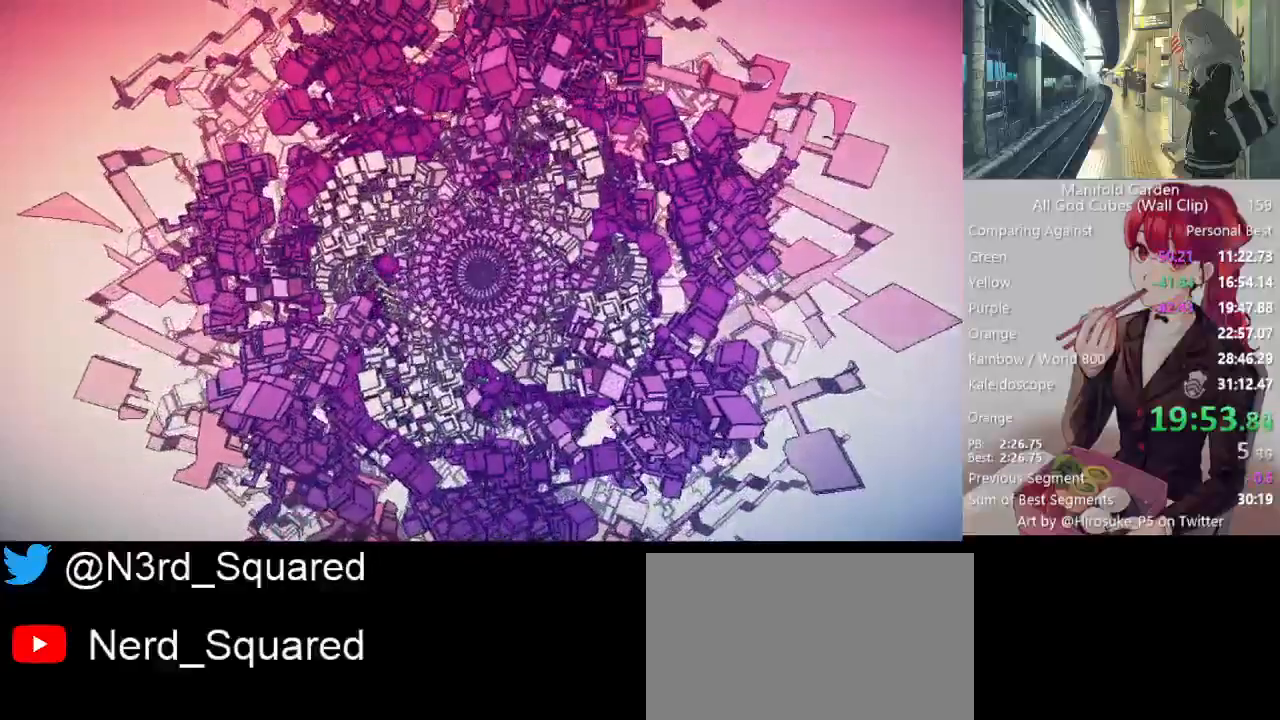
{"keys": [], "mouse": ["left"], "events": []}
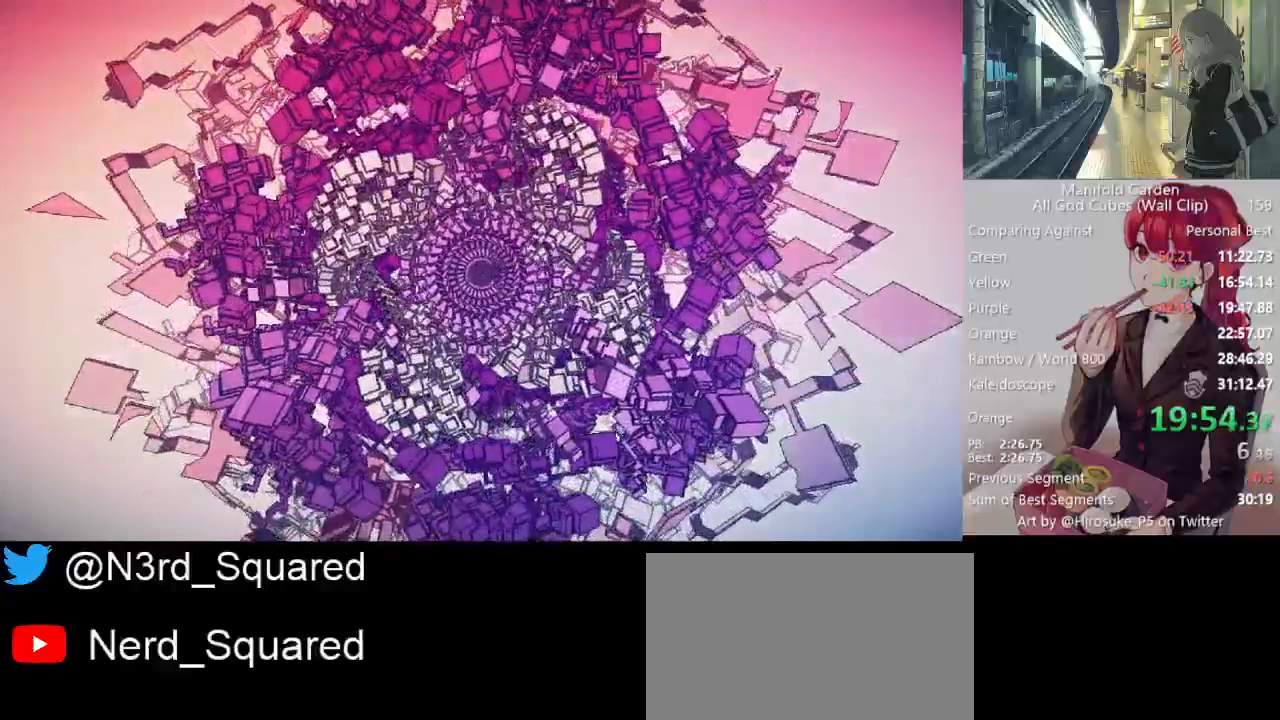
{"keys": [], "mouse": ["left"], "events": []}
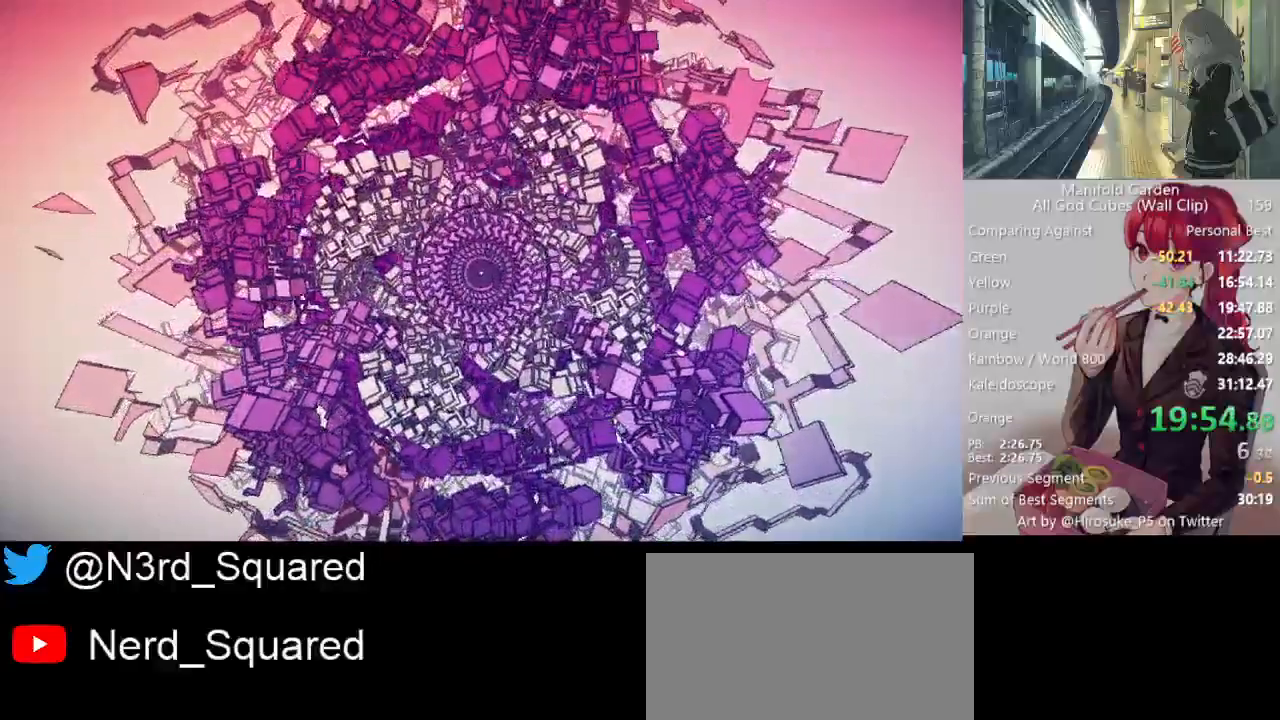
{"keys": [], "mouse": ["left"], "events": []}
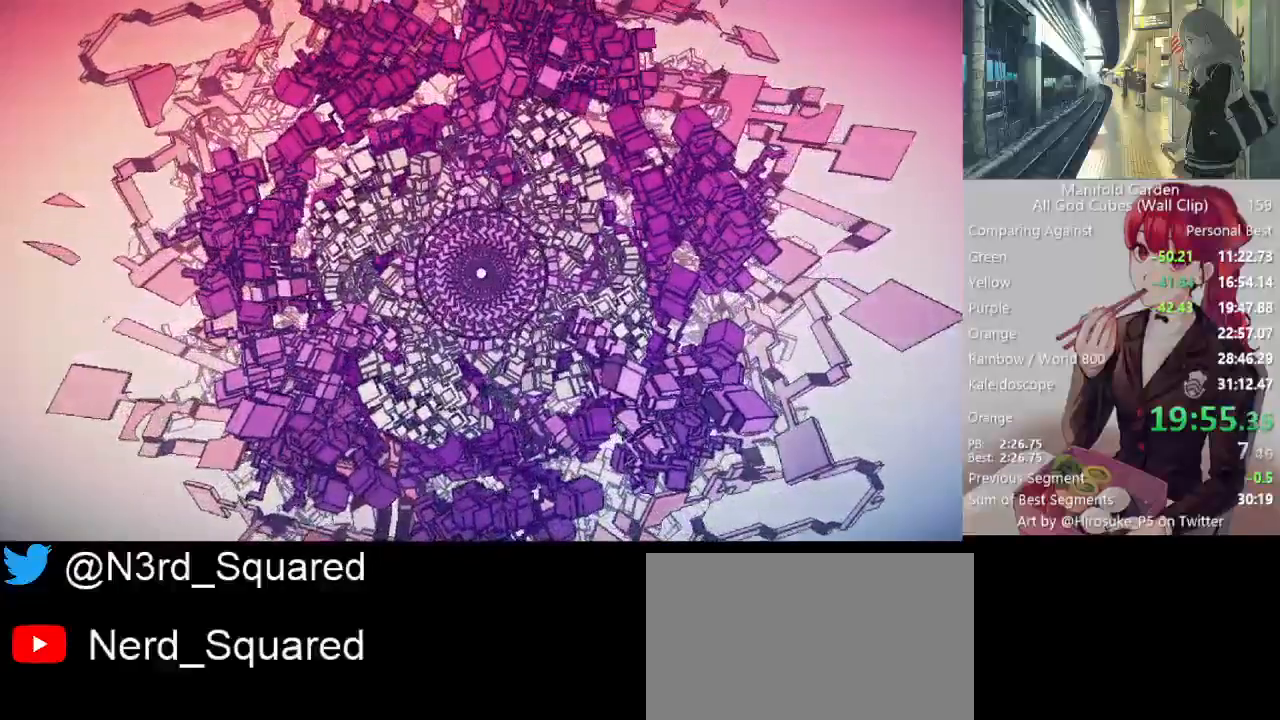
{"keys": [], "mouse": ["left"], "events": []}
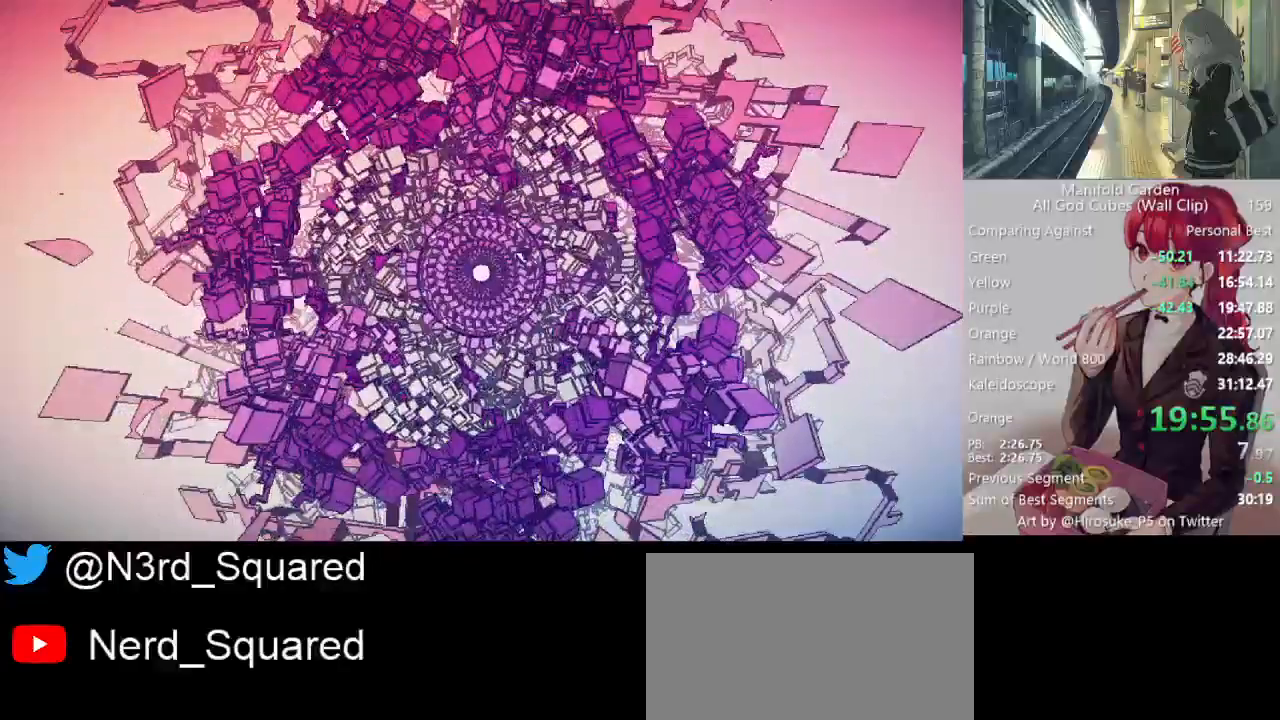
{"keys": [], "mouse": ["left"], "events": []}
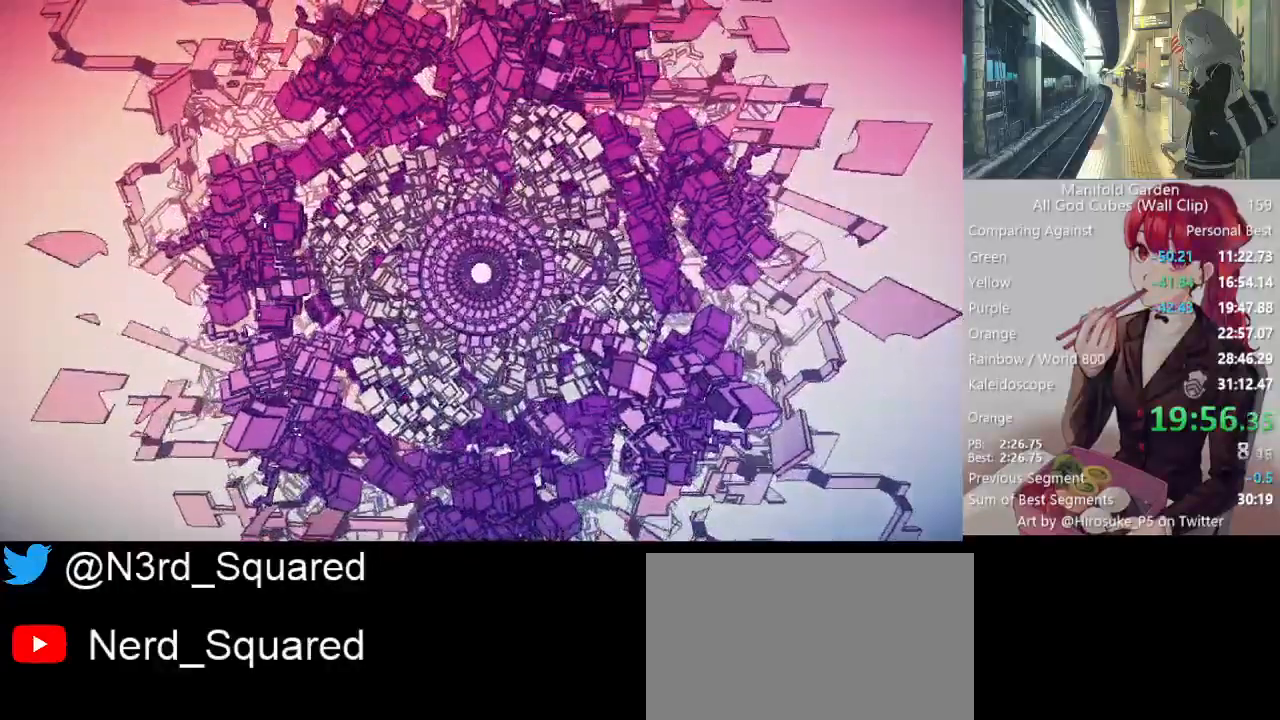
{"keys": [], "mouse": ["left"], "events": []}
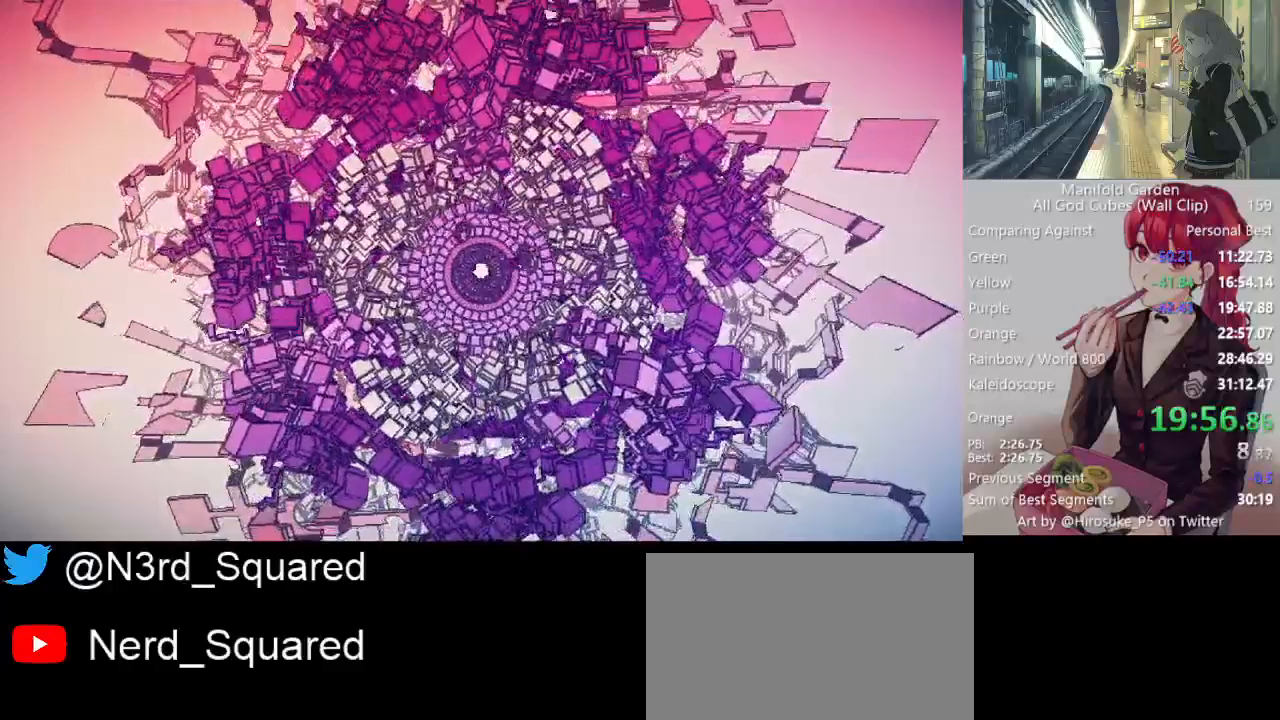
{"keys": [], "mouse": ["left"], "events": []}
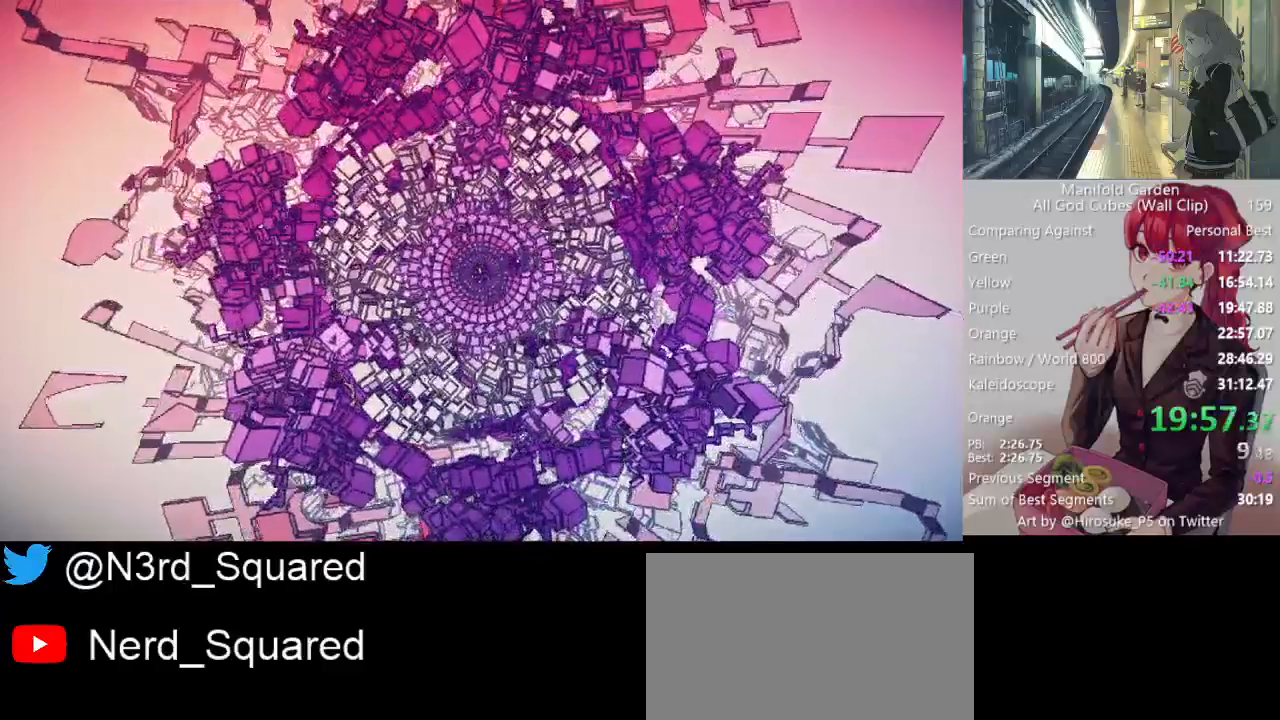
{"keys": [], "mouse": ["left"], "events": []}
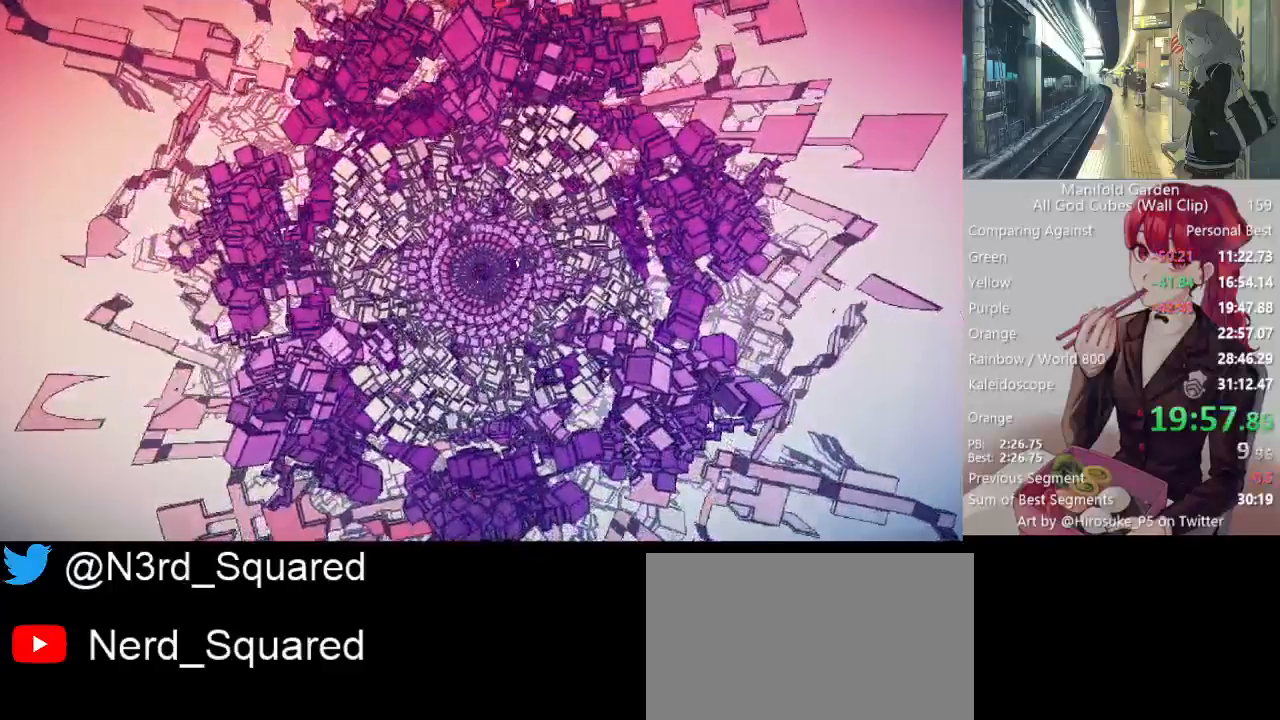
{"keys": [], "mouse": ["left"], "events": []}
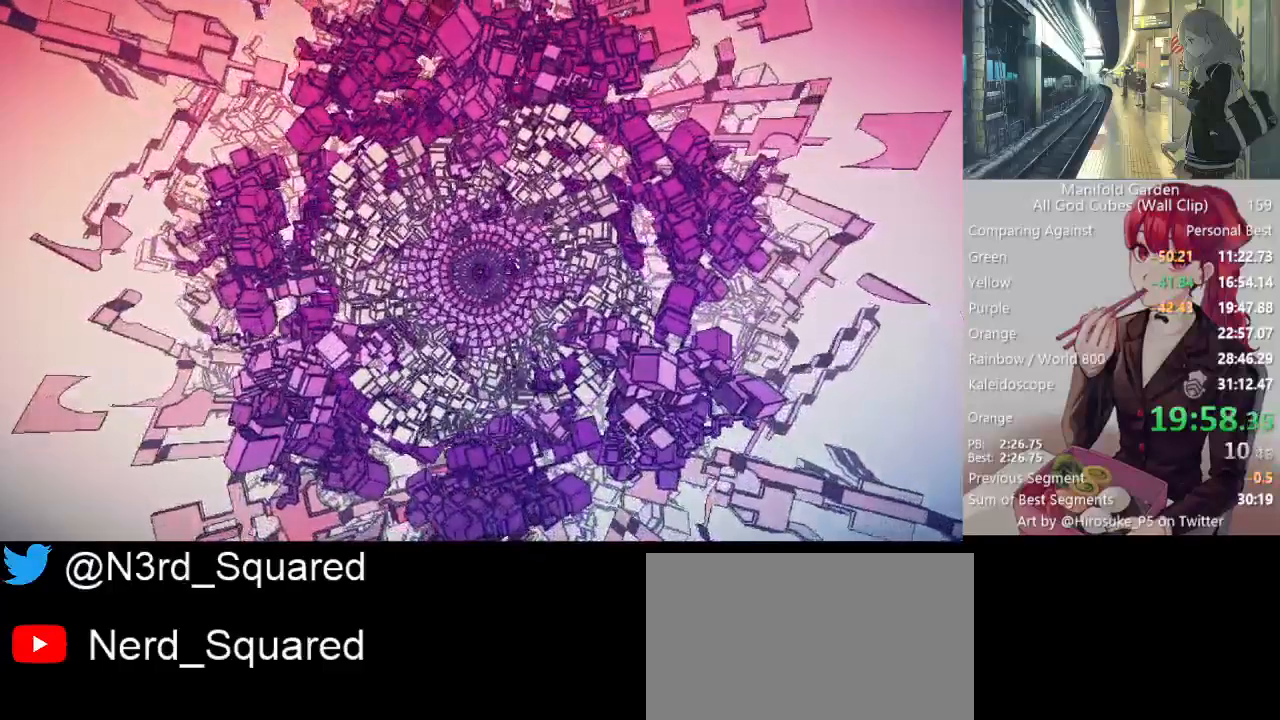
{"keys": [], "mouse": ["left"], "events": []}
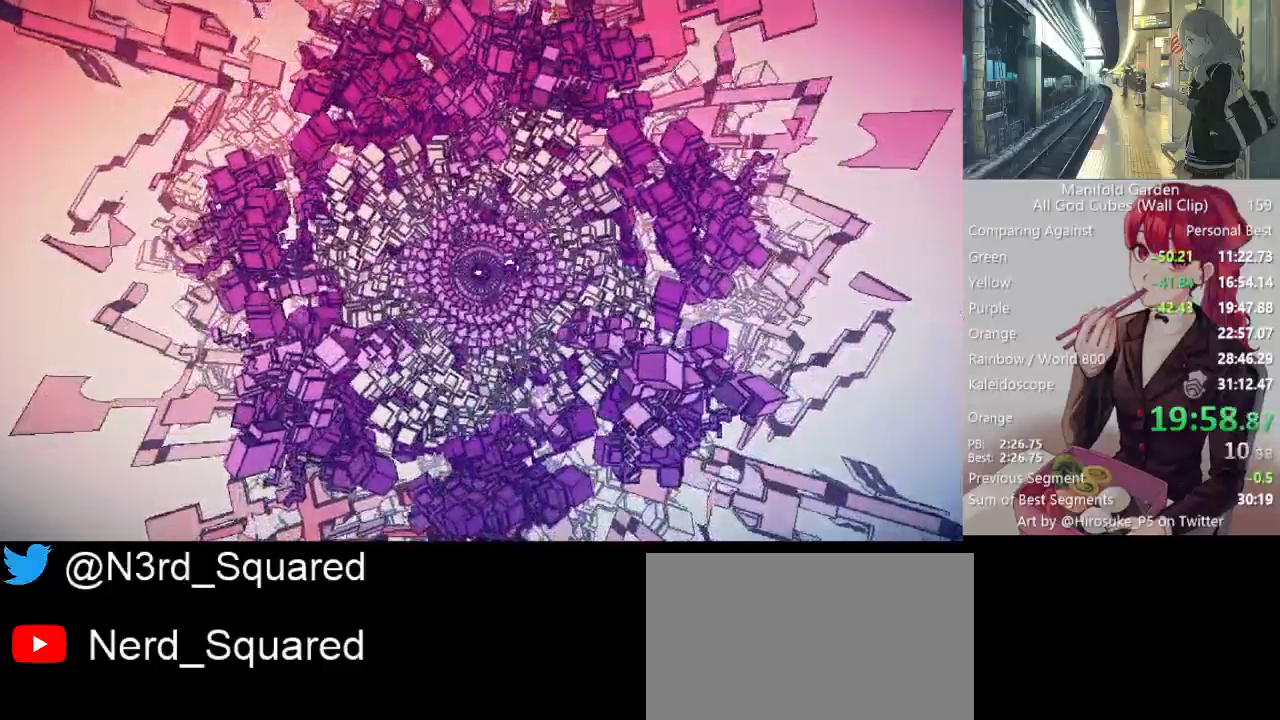
{"keys": [], "mouse": ["left"], "events": []}
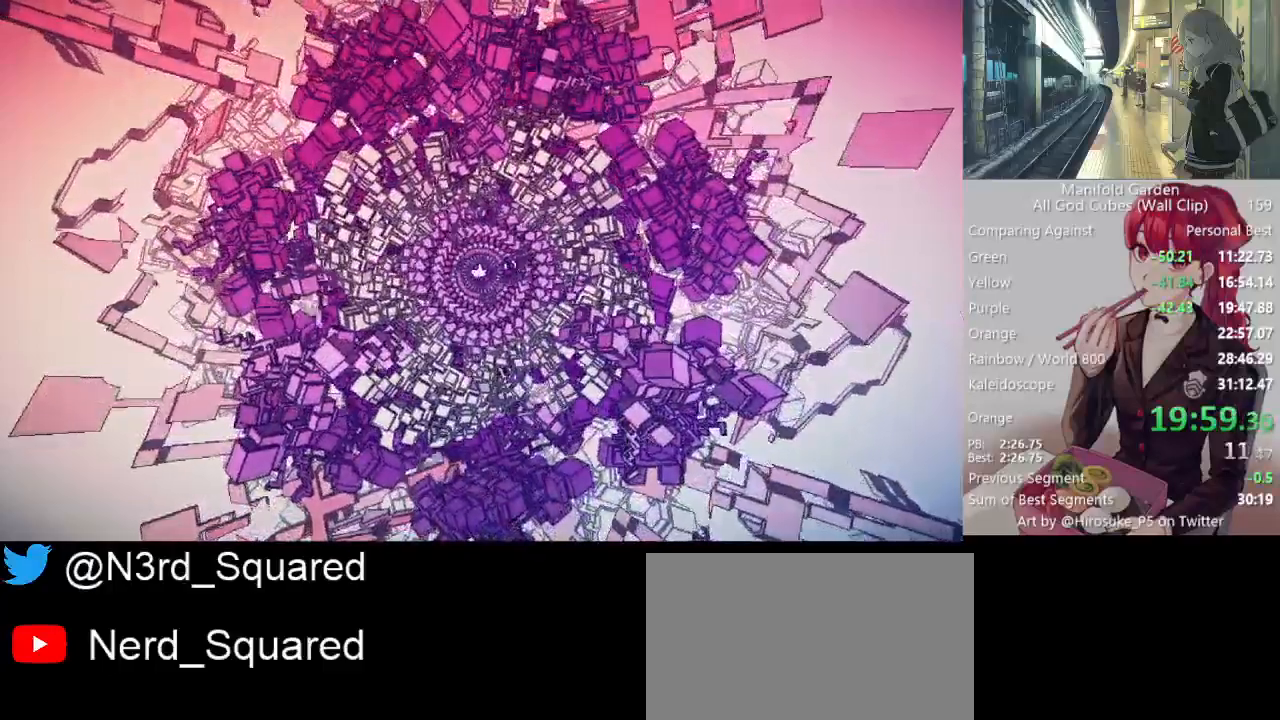
{"keys": [], "mouse": ["left"], "events": []}
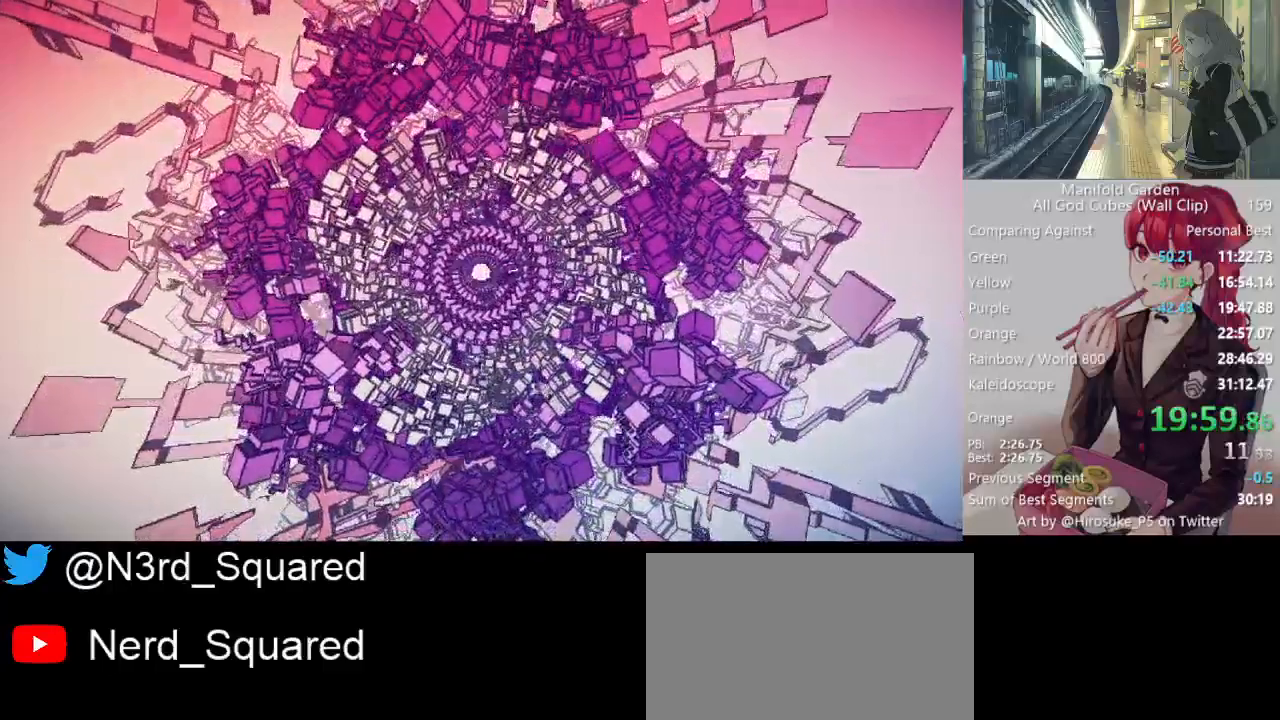
{"keys": [], "mouse": ["left"], "events": []}
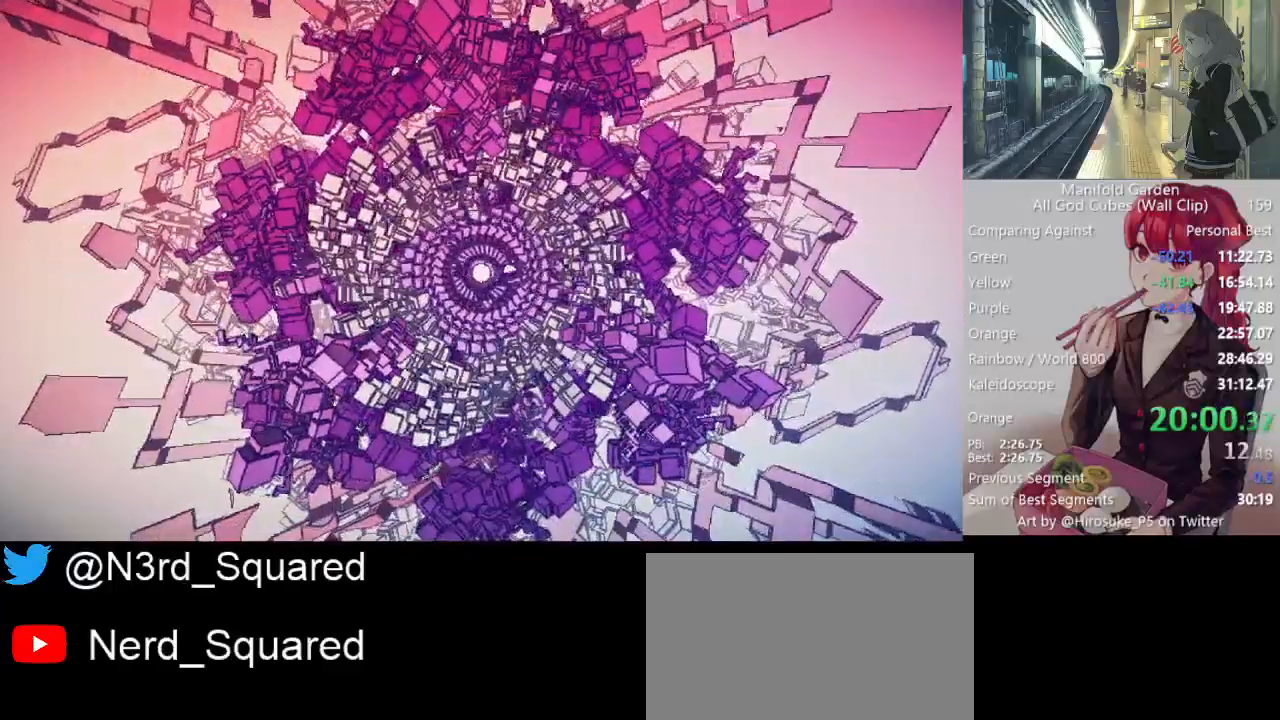
{"keys": [], "mouse": ["left"], "events": []}
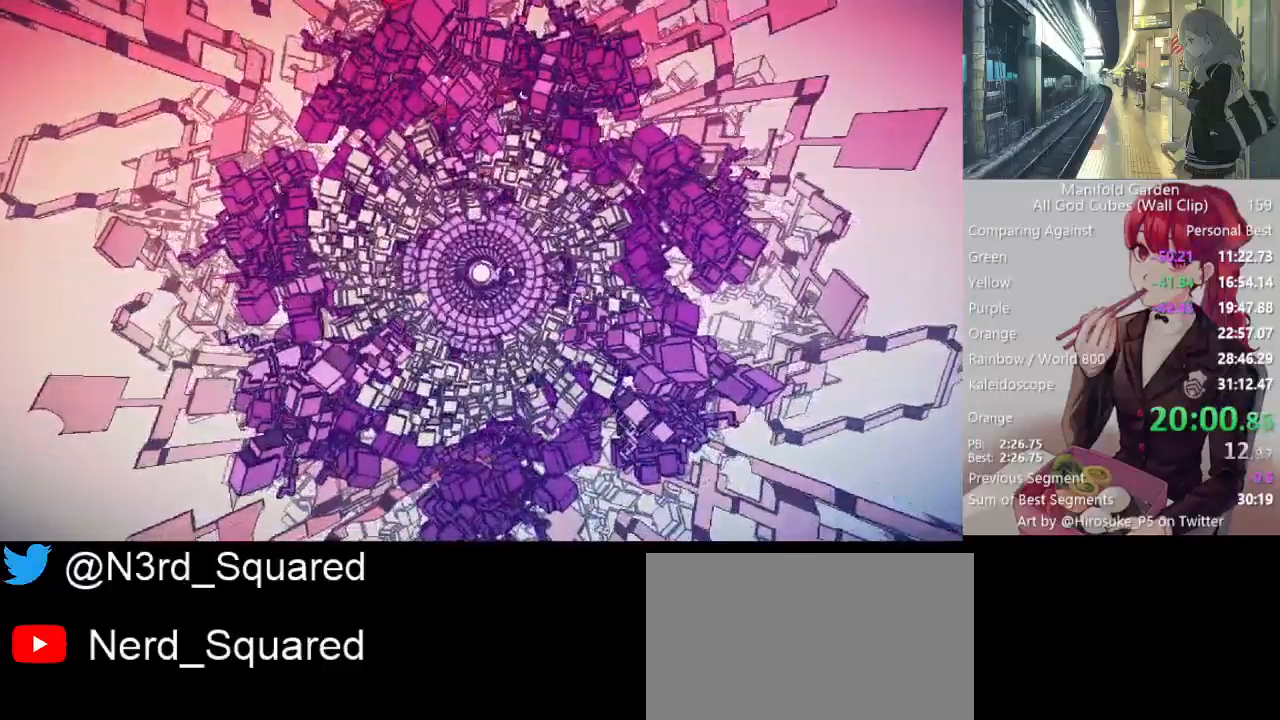
{"keys": [], "mouse": ["left"], "events": []}
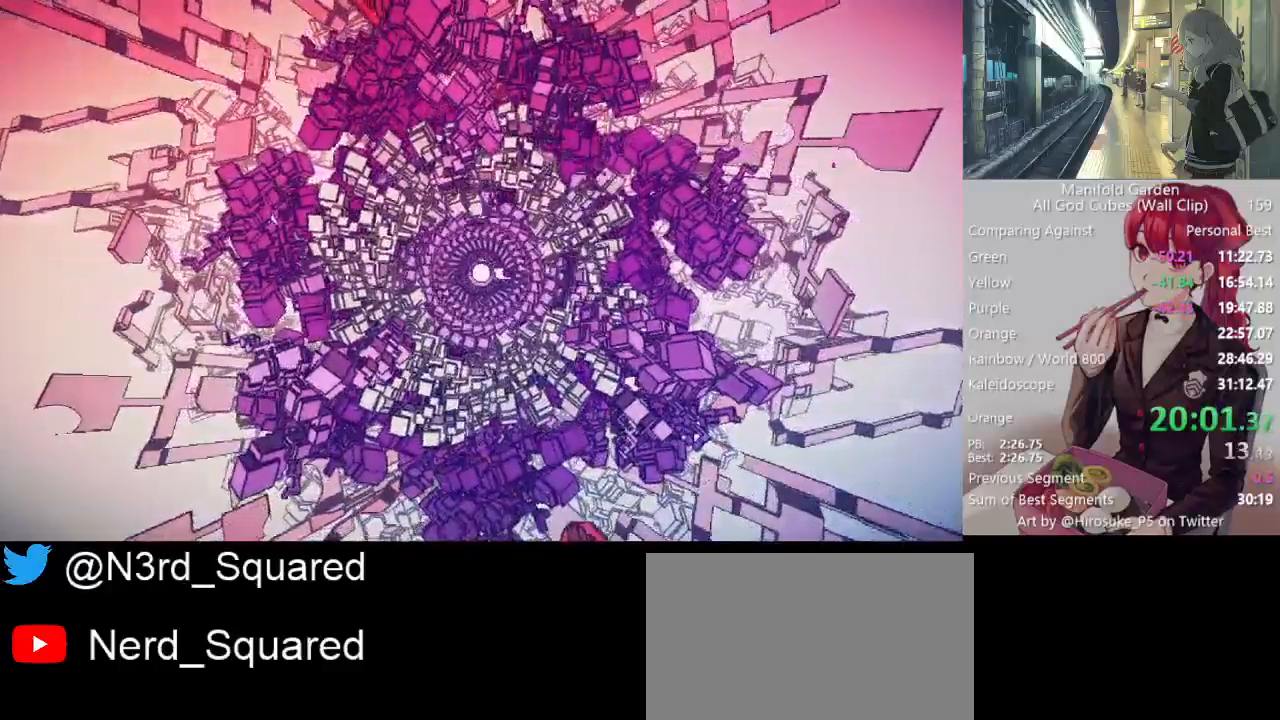
{"keys": [], "mouse": ["left"], "events": []}
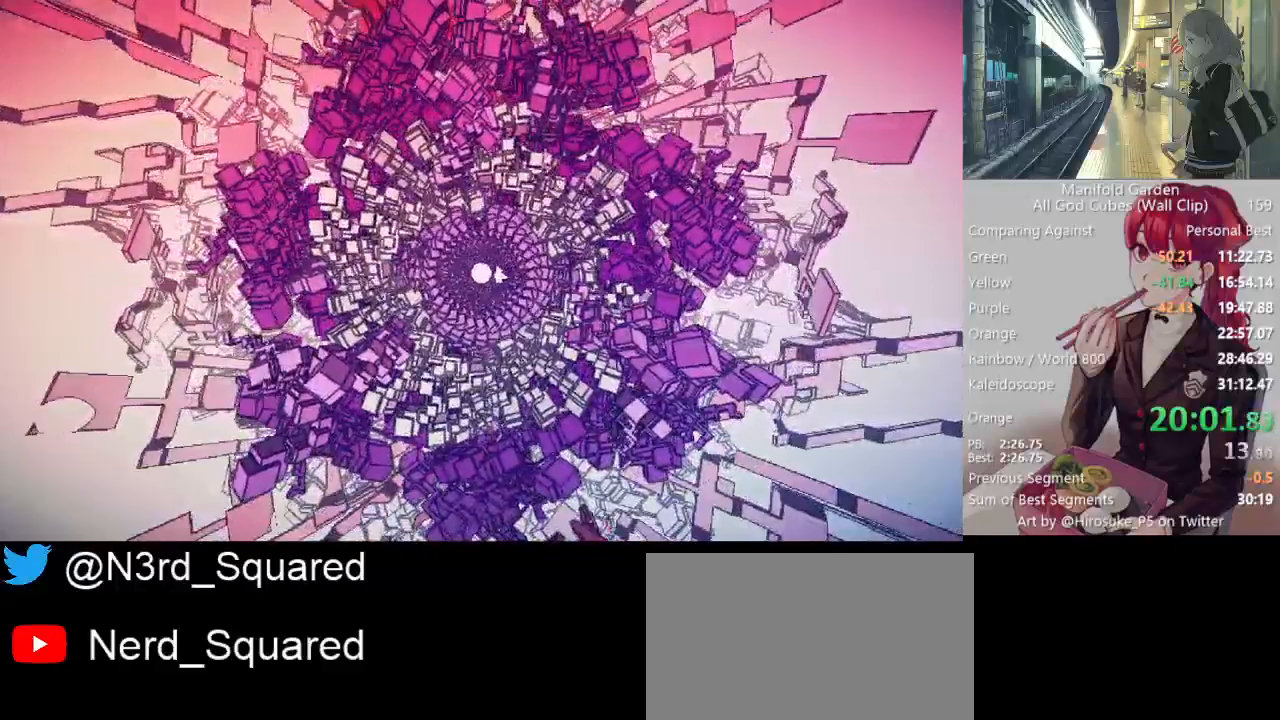
{"keys": [], "mouse": ["left"], "events": []}
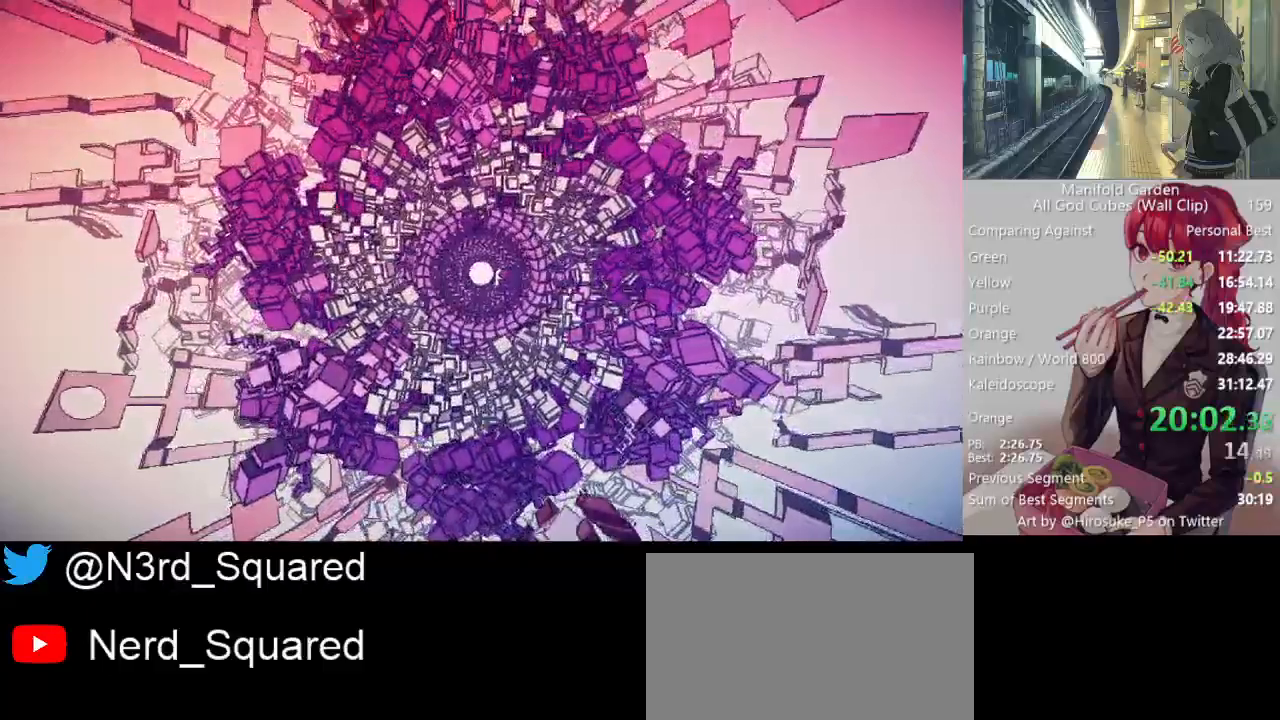
{"keys": [], "mouse": ["left"], "events": []}